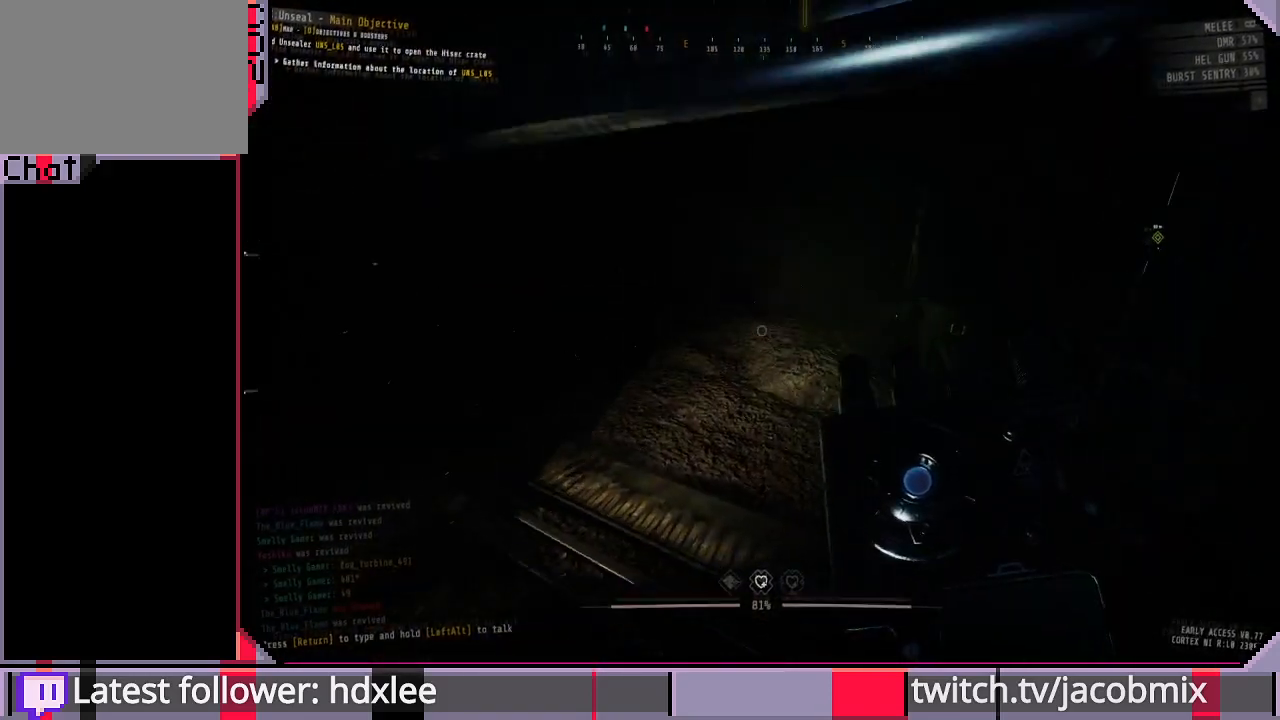
Gameplay with keyboard and mouse; each line is a JSON object with the keys and mouse buttons held at the frame after it. "events" lists presses ("down") and releases ("up") of "a", "c", "ctrl", "d", "e", "f", "q", "r", "s", "shift", "space", "t", "tab", "w", "x", "z", "mouse_left", "mouse_wheel", "mouse_right", "mouse_mb4" and "mouse_mb5" between this image and that frame as [ms after this image, input, new state], when the widget could be followed in between. "mouse_left", "mouse_wheel", "mouse_right", "mouse_mb4", "mouse_mb5" = the "left", "wheel", "right", "mb4", "mb5" buttons of the "mouse" list. No other keys are recorded. "wheel" means that the mouse wheel is clicked or scrolled. Mouse movement is not recorded.
{"keys": ["a", "w"], "mouse": [], "events": [[67, "f", "down"], [133, "f", "up"], [333, "a", "down"], [400, "w", "down"]]}
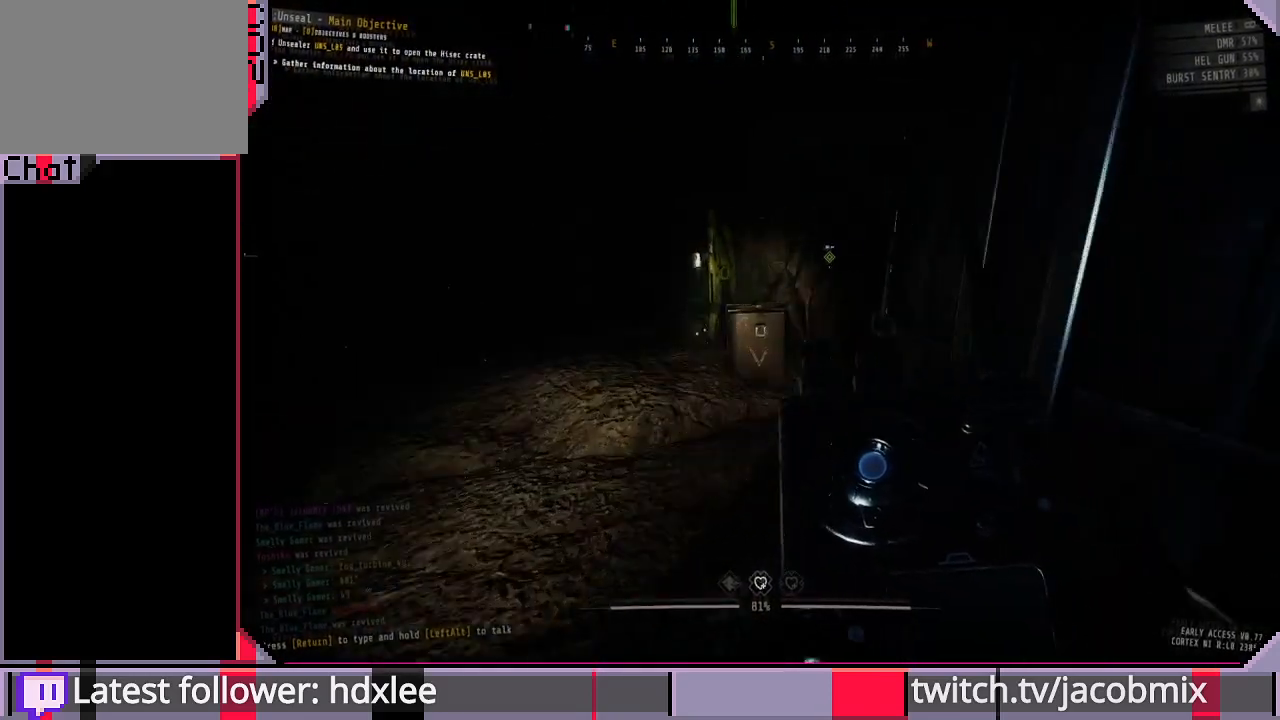
{"keys": ["w"], "mouse": [], "events": [[367, "a", "up"]]}
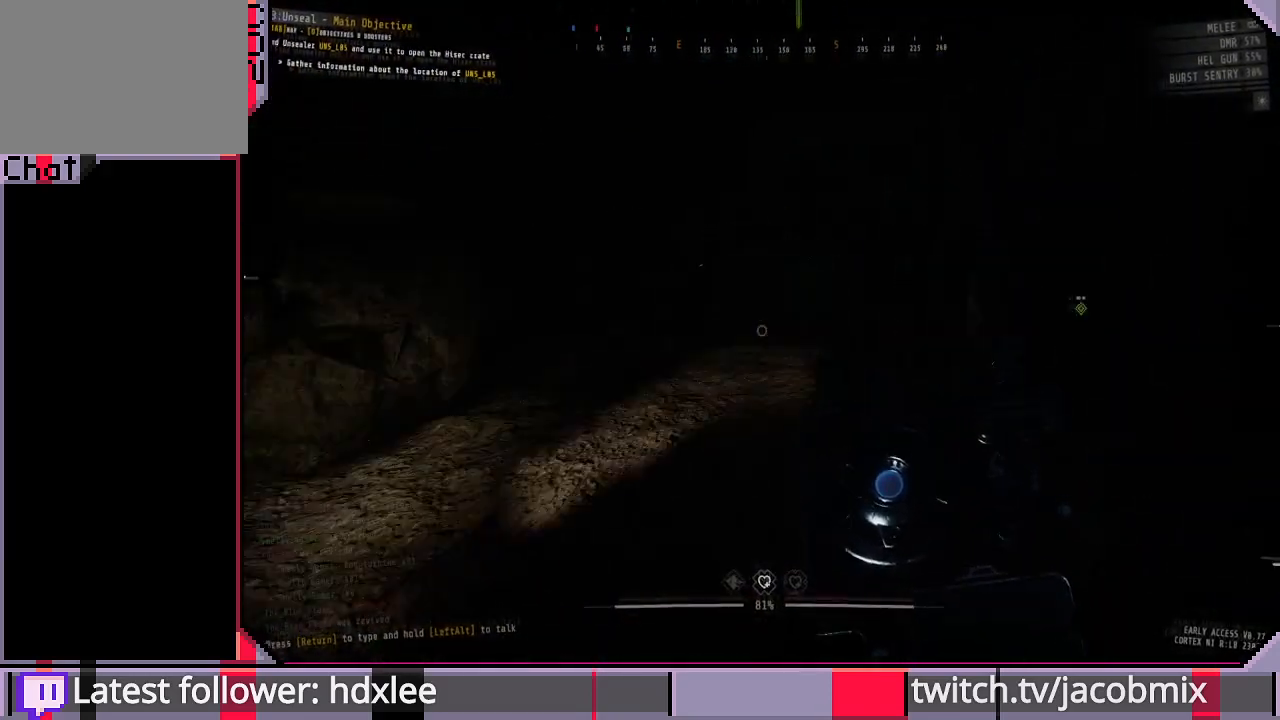
{"keys": ["d", "w"], "mouse": [], "events": [[167, "d", "down"]]}
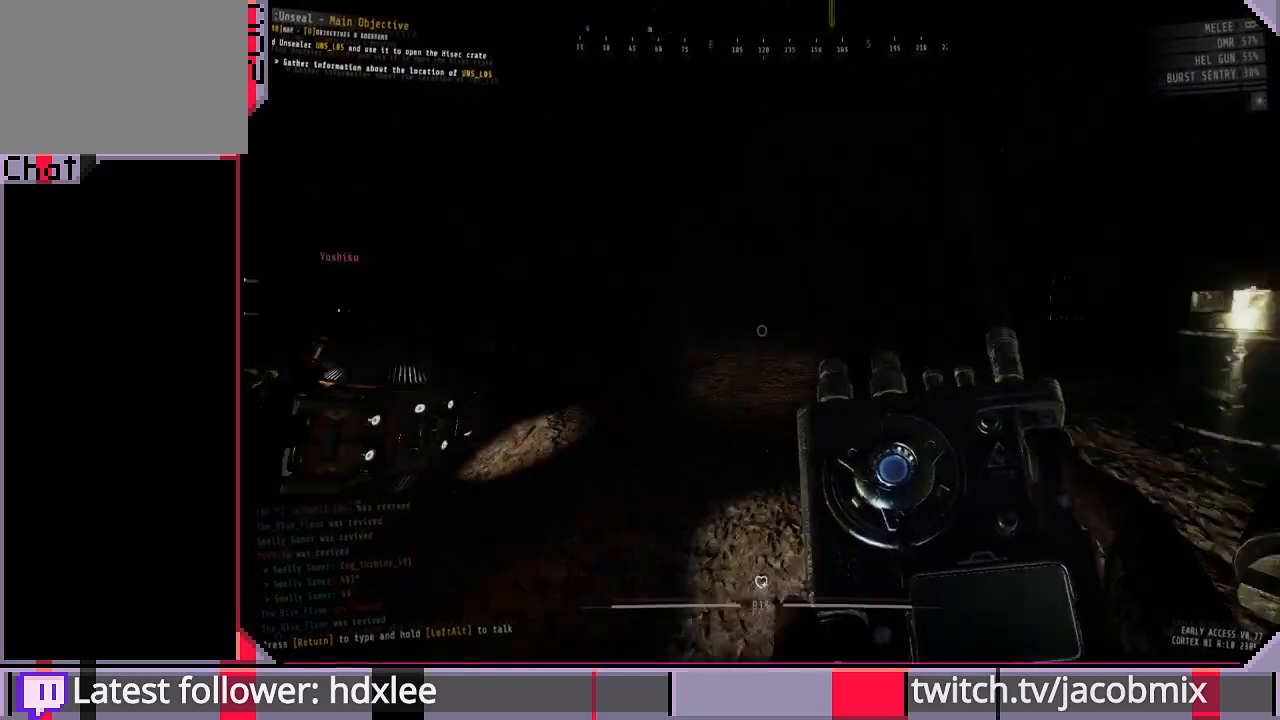
{"keys": ["w"], "mouse": [], "events": [[167, "d", "up"]]}
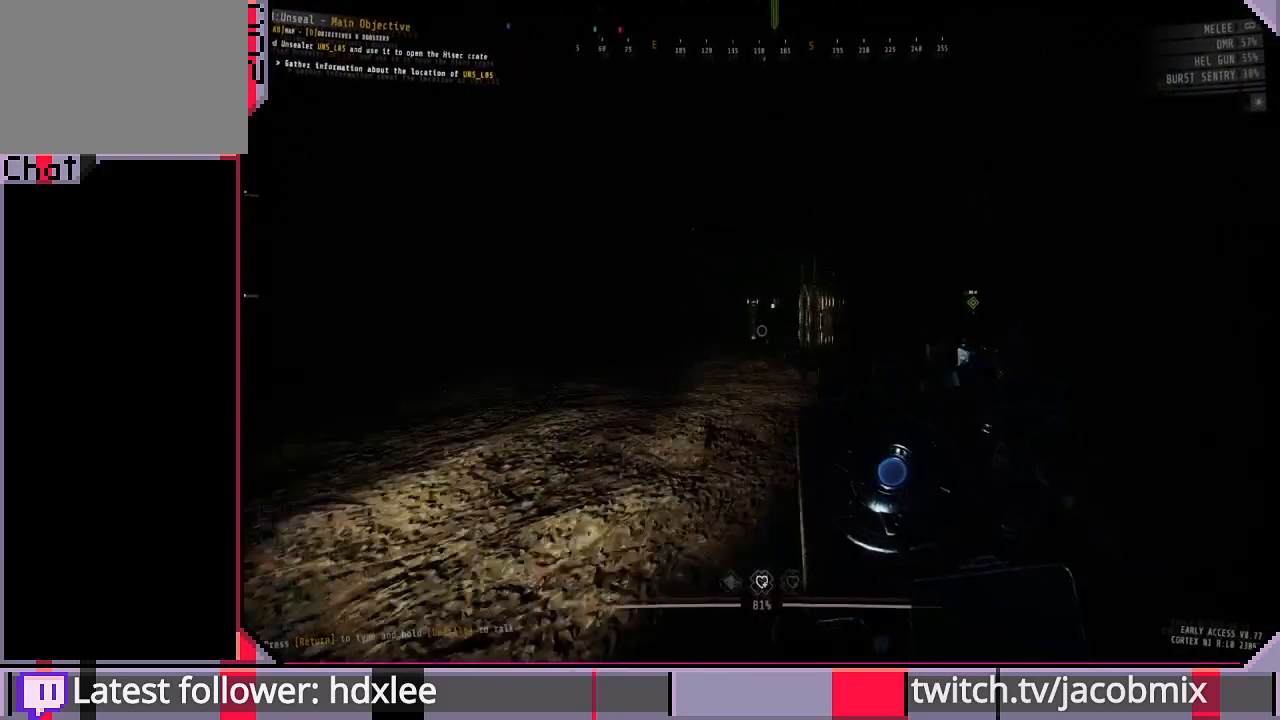
{"keys": ["w"], "mouse": [], "events": [[100, "f", "down"], [200, "f", "up"]]}
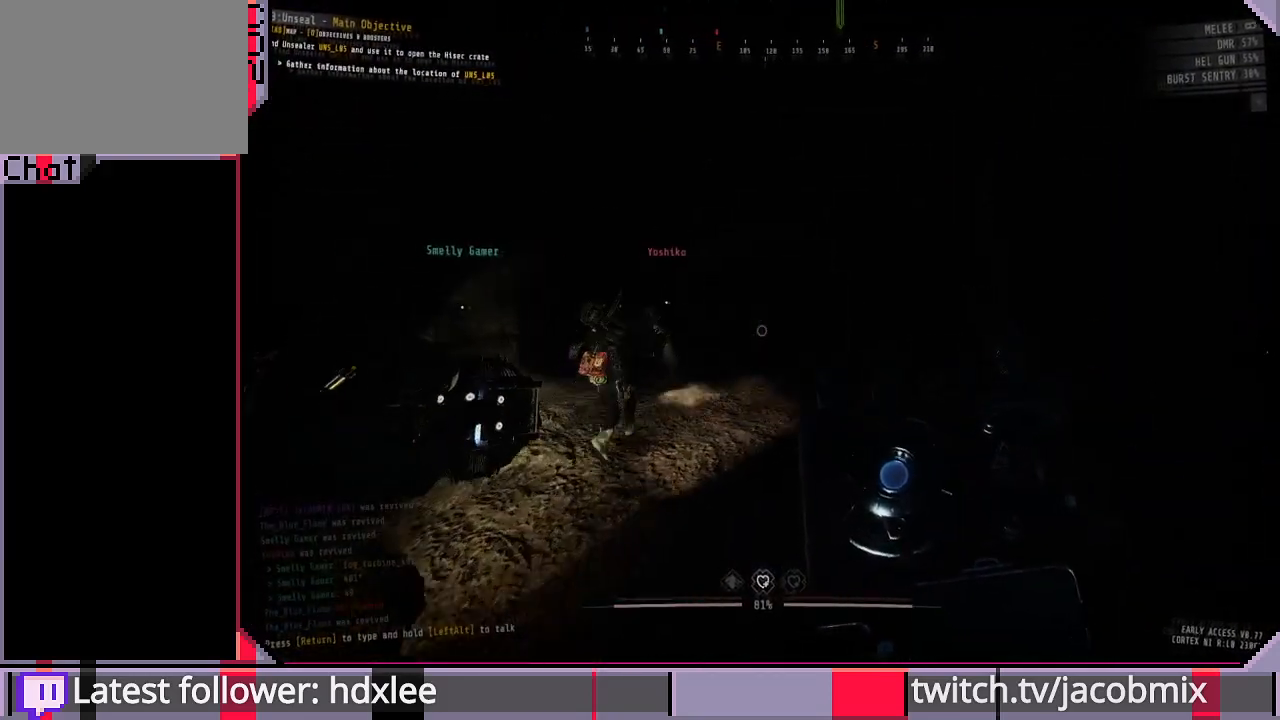
{"keys": ["shift", "w"], "mouse": [], "events": [[167, "shift", "down"]]}
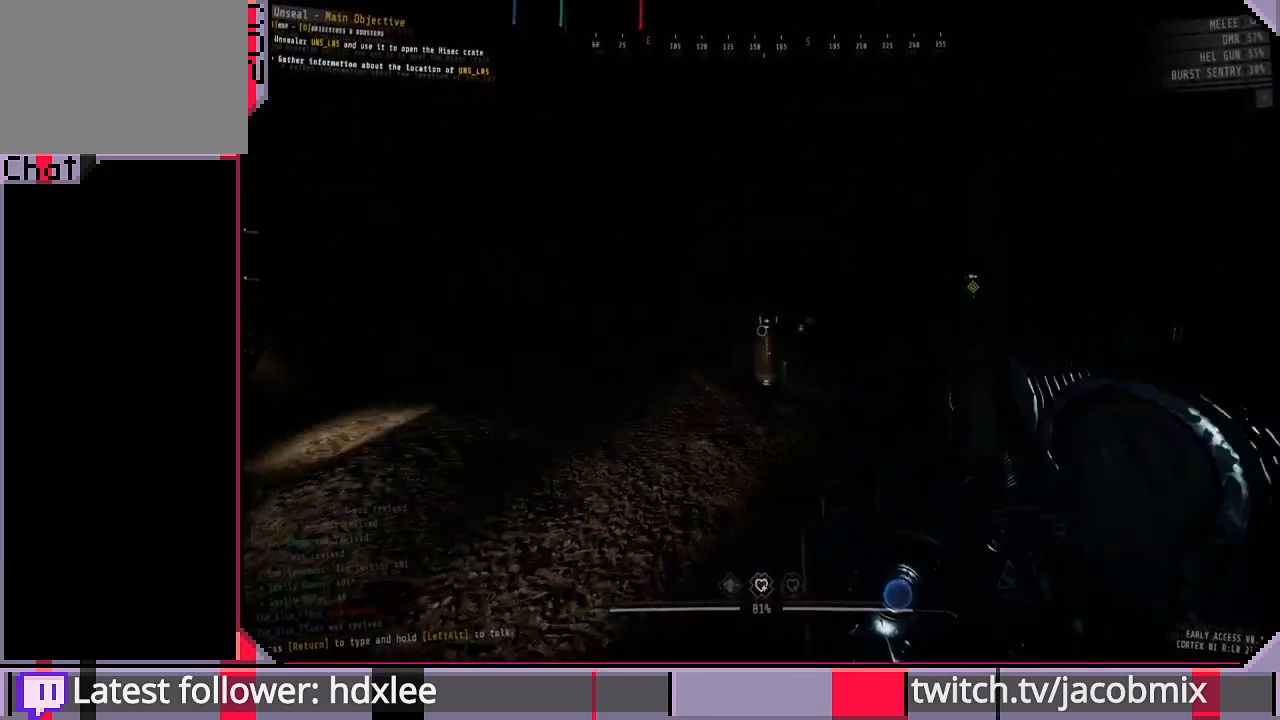
{"keys": ["shift", "w"], "mouse": [], "events": [[67, "f", "down"], [200, "f", "up"]]}
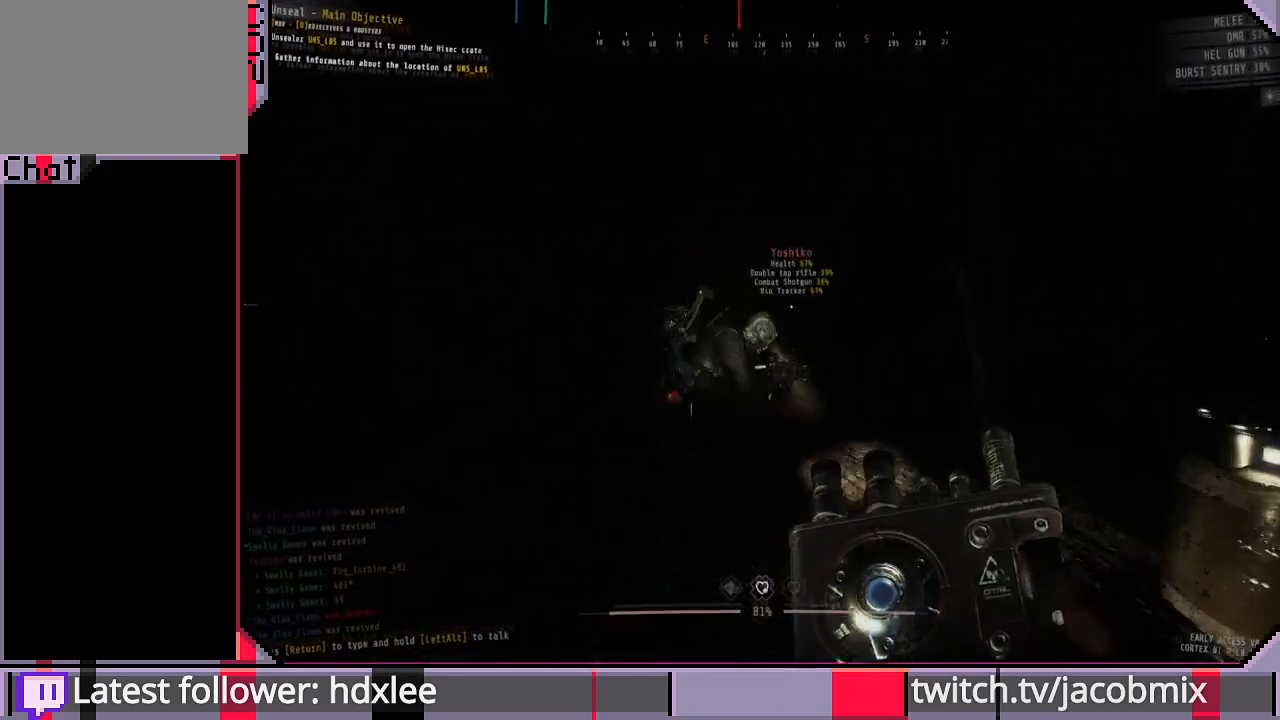
{"keys": ["shift", "w"], "mouse": [], "events": []}
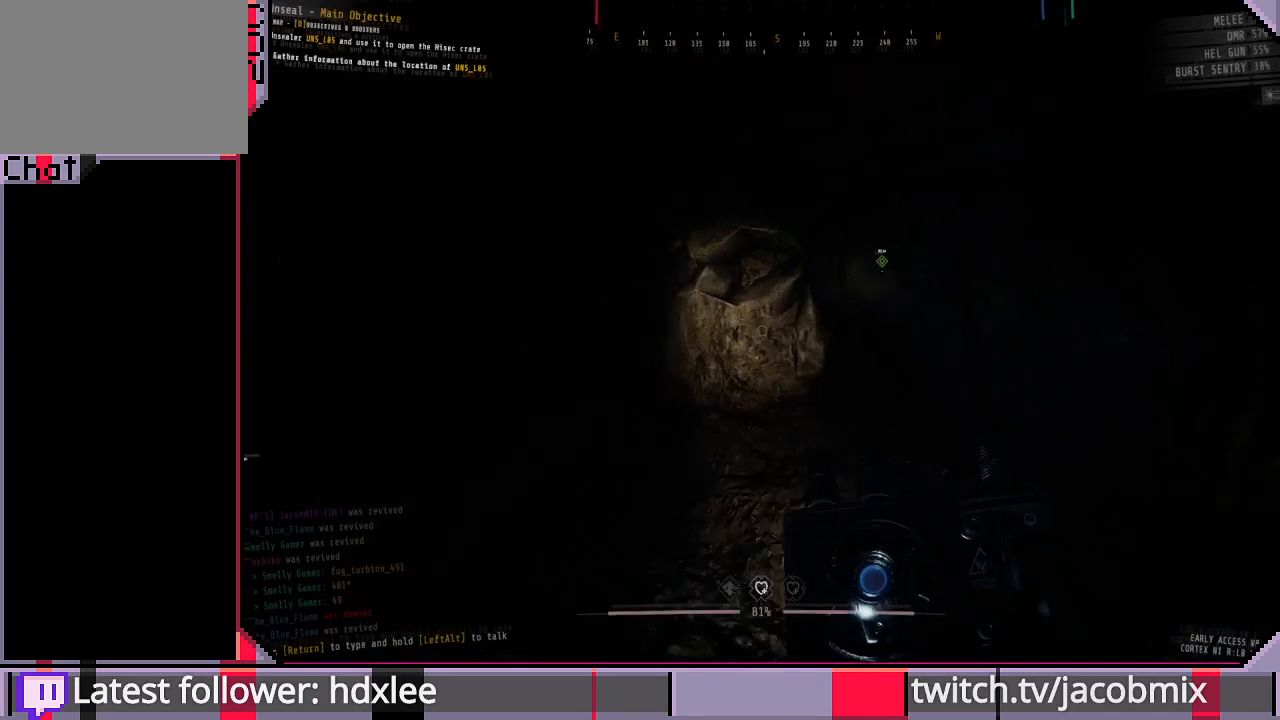
{"keys": ["shift", "w"], "mouse": [], "events": [[133, "w", "up"], [200, "a", "down"], [233, "w", "down"], [400, "a", "up"]]}
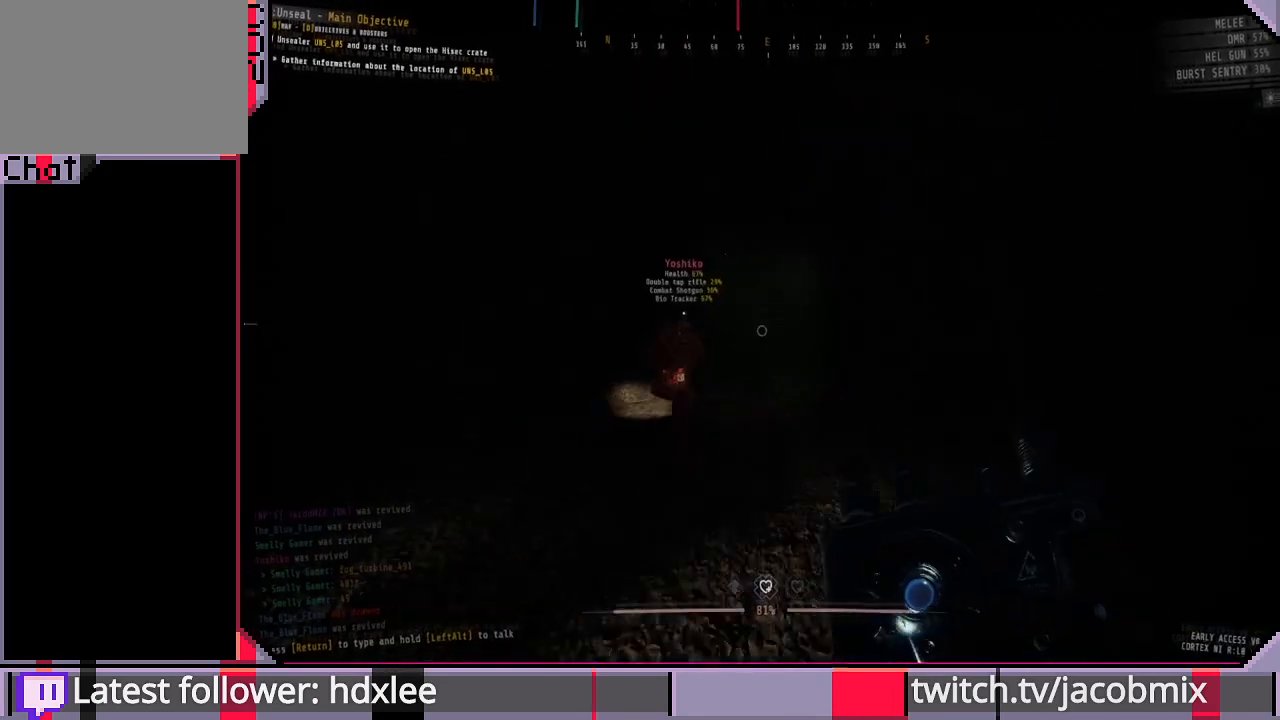
{"keys": ["a", "shift", "w"], "mouse": [], "events": [[400, "a", "down"]]}
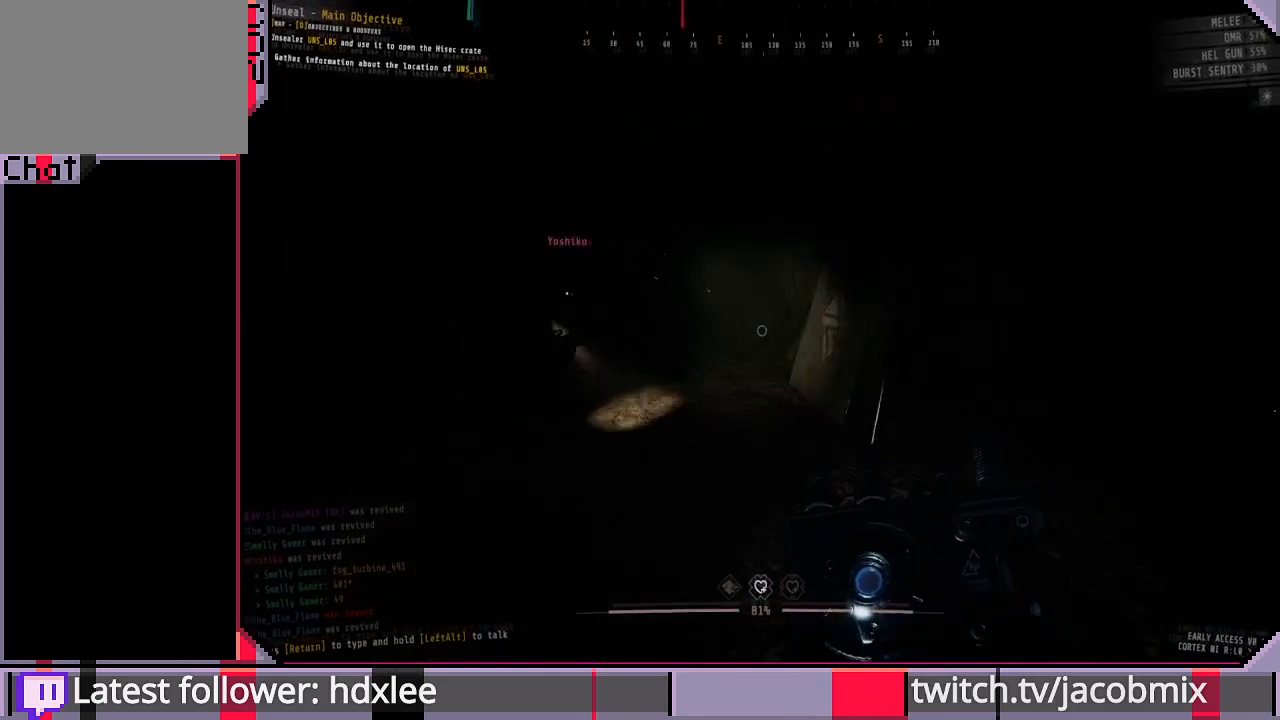
{"keys": ["shift", "w"], "mouse": [], "events": [[267, "a", "up"]]}
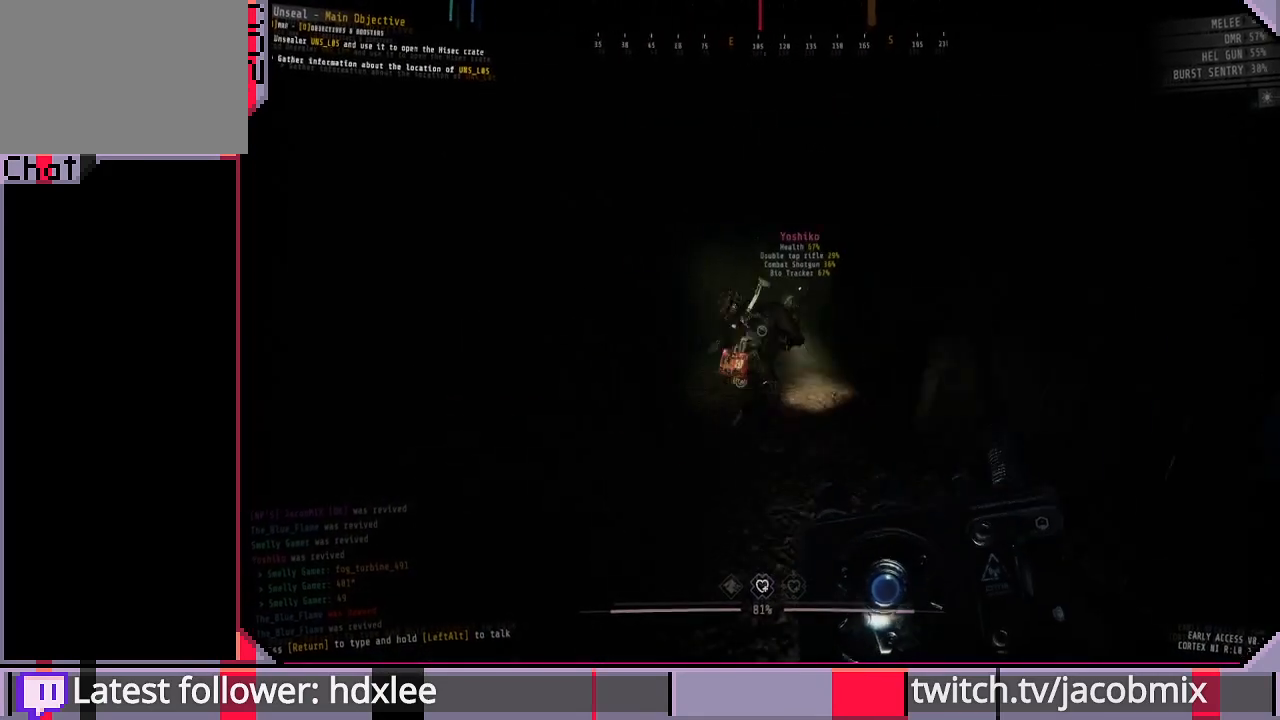
{"keys": ["a", "shift", "w"], "mouse": [], "events": [[400, "a", "down"]]}
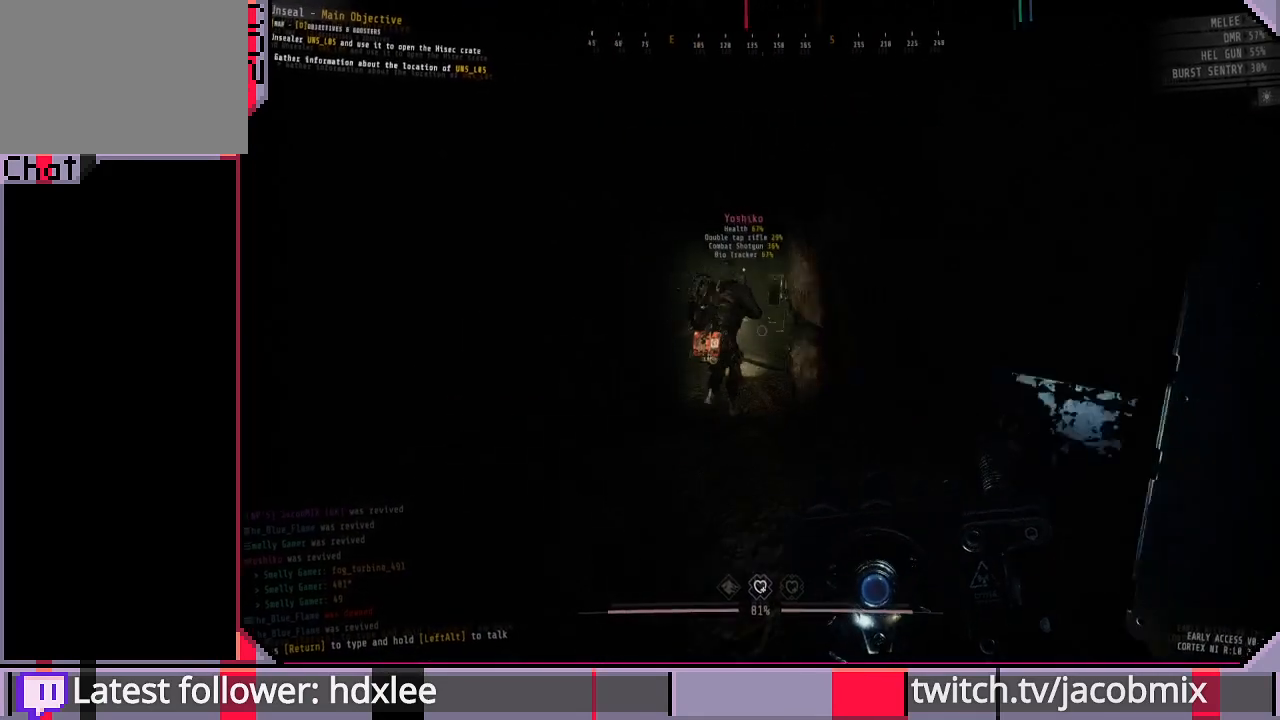
{"keys": ["a", "shift", "w"], "mouse": [], "events": []}
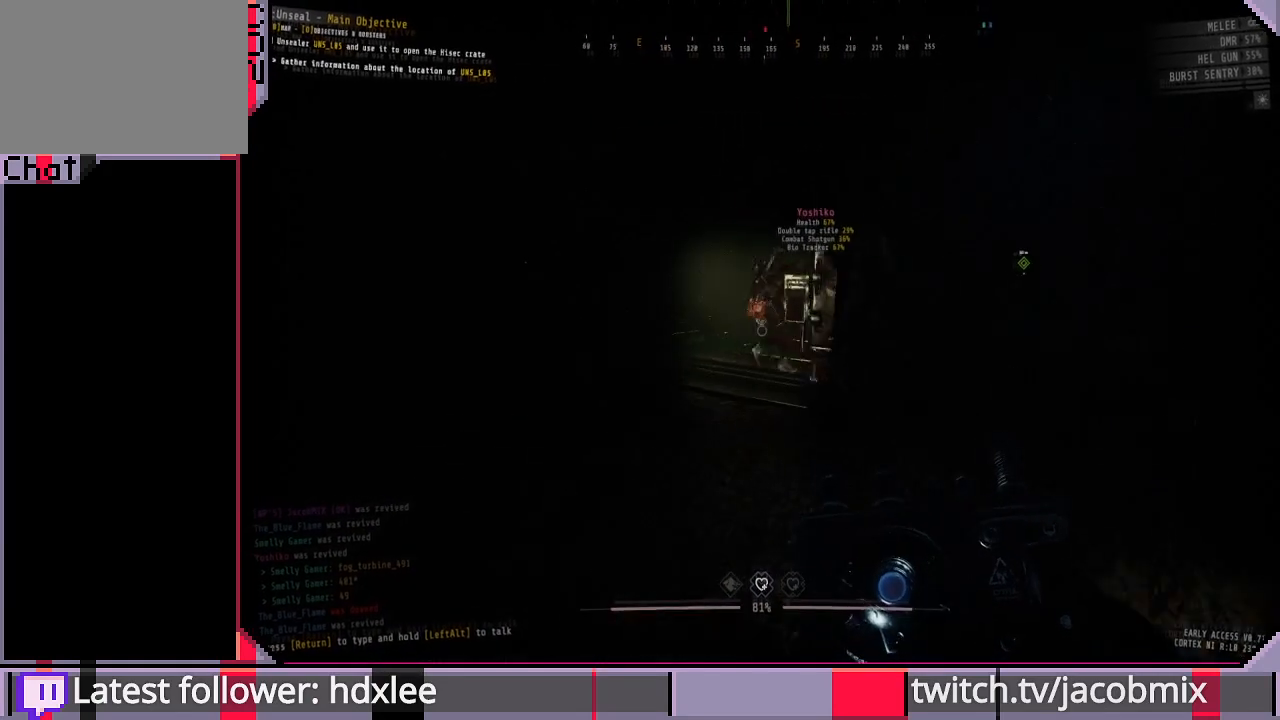
{"keys": ["a", "shift", "w"], "mouse": [], "events": []}
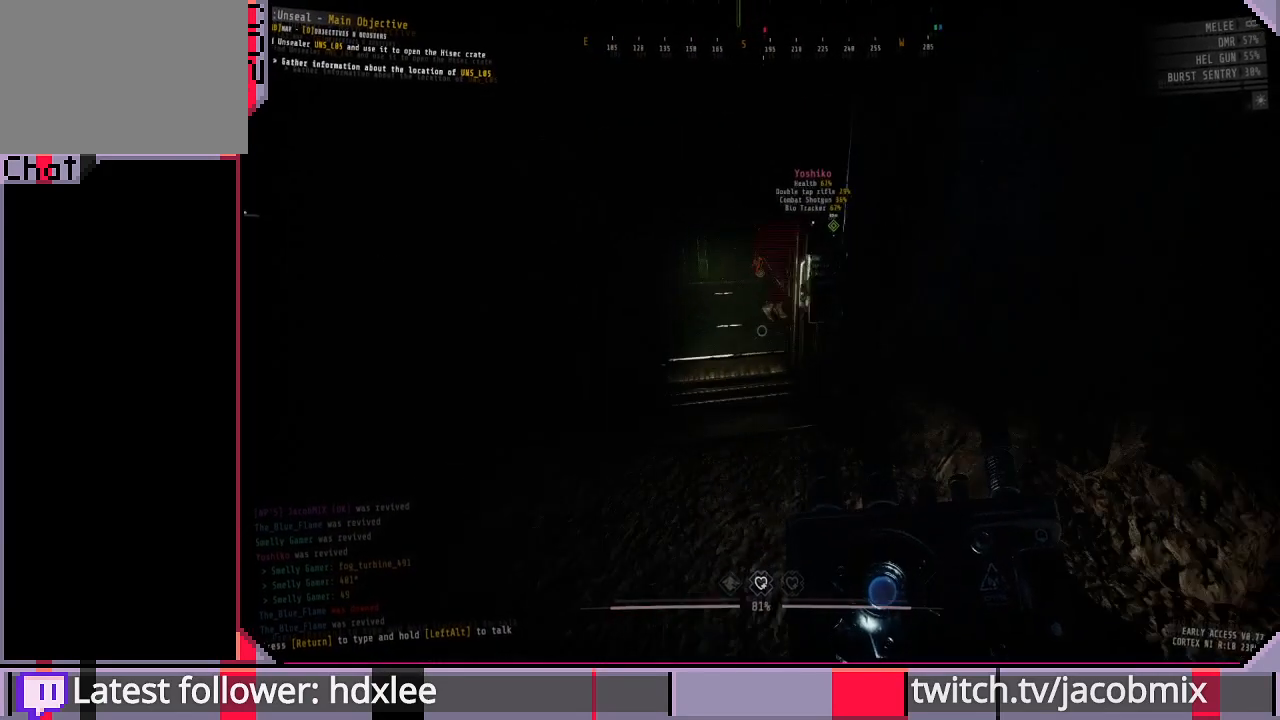
{"keys": [], "mouse": [], "events": [[100, "w", "up"], [267, "a", "up"], [300, "shift", "up"]]}
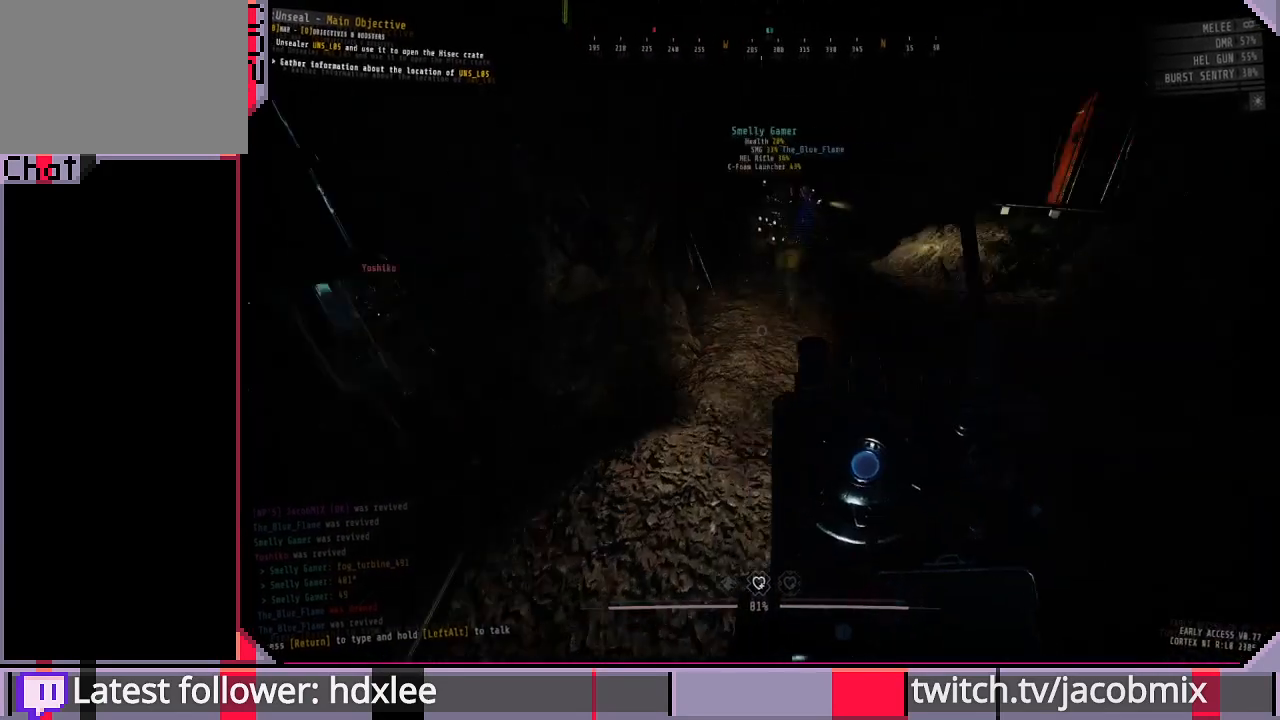
{"keys": [], "mouse": [], "events": [[67, "d", "down"], [167, "d", "up"]]}
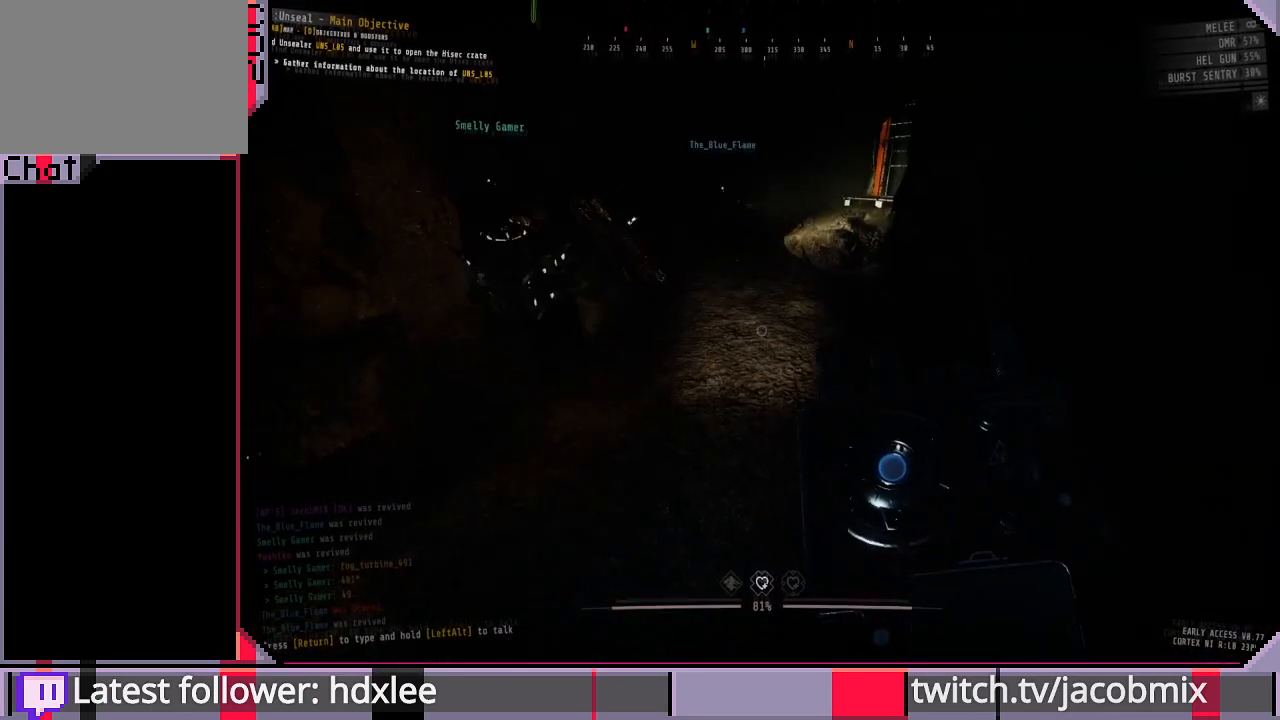
{"keys": [], "mouse": [], "events": []}
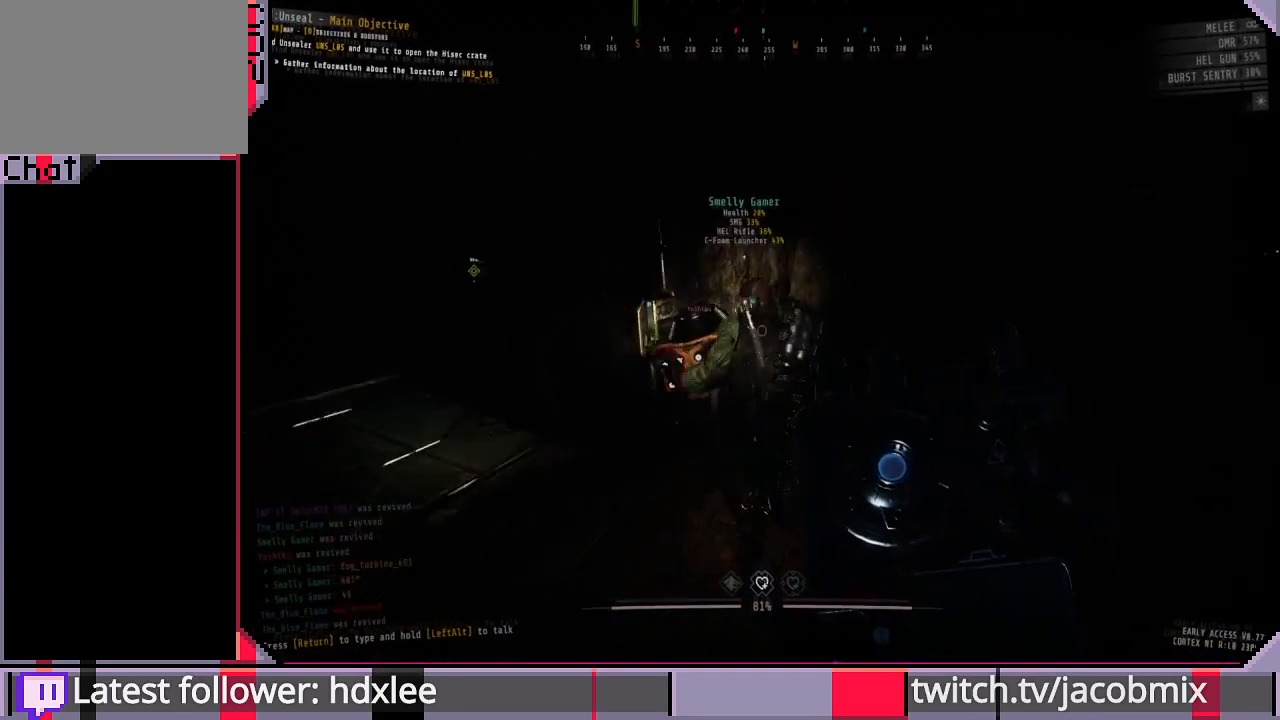
{"keys": ["shift", "w"], "mouse": [], "events": [[33, "a", "down"], [167, "w", "down"], [333, "shift", "down"], [367, "a", "up"]]}
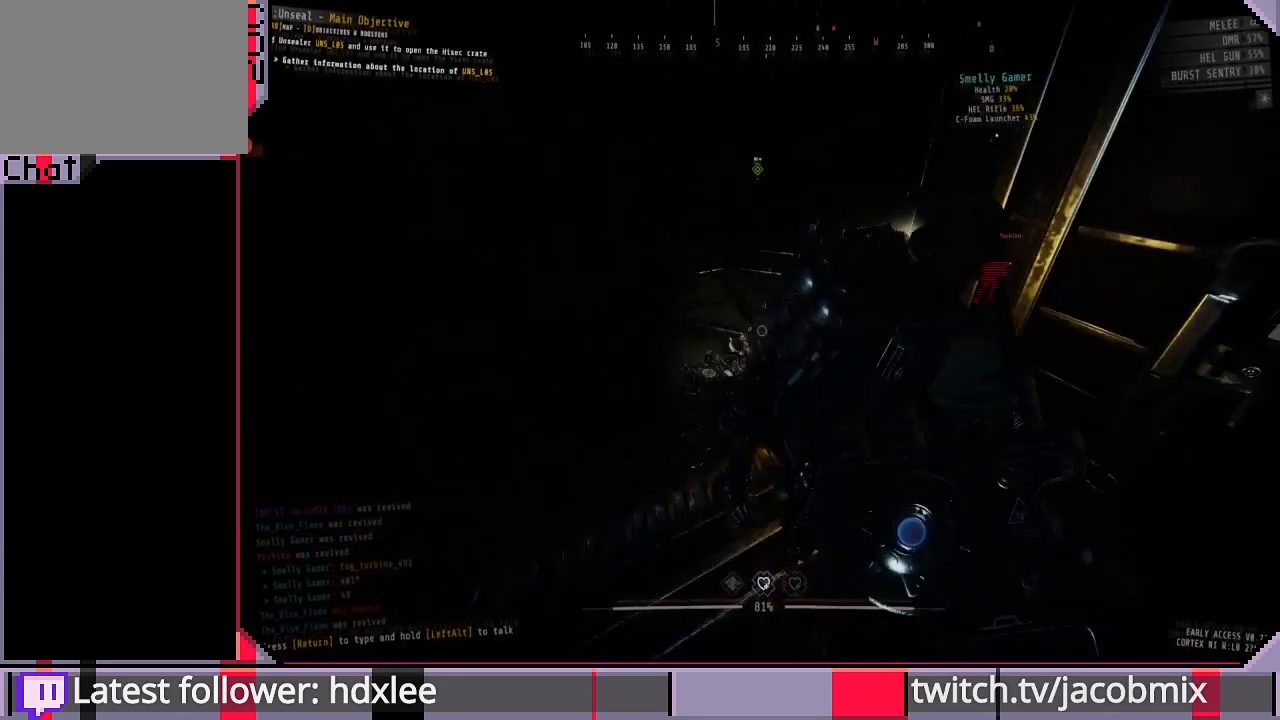
{"keys": ["a", "shift", "w"], "mouse": [], "events": [[300, "a", "down"]]}
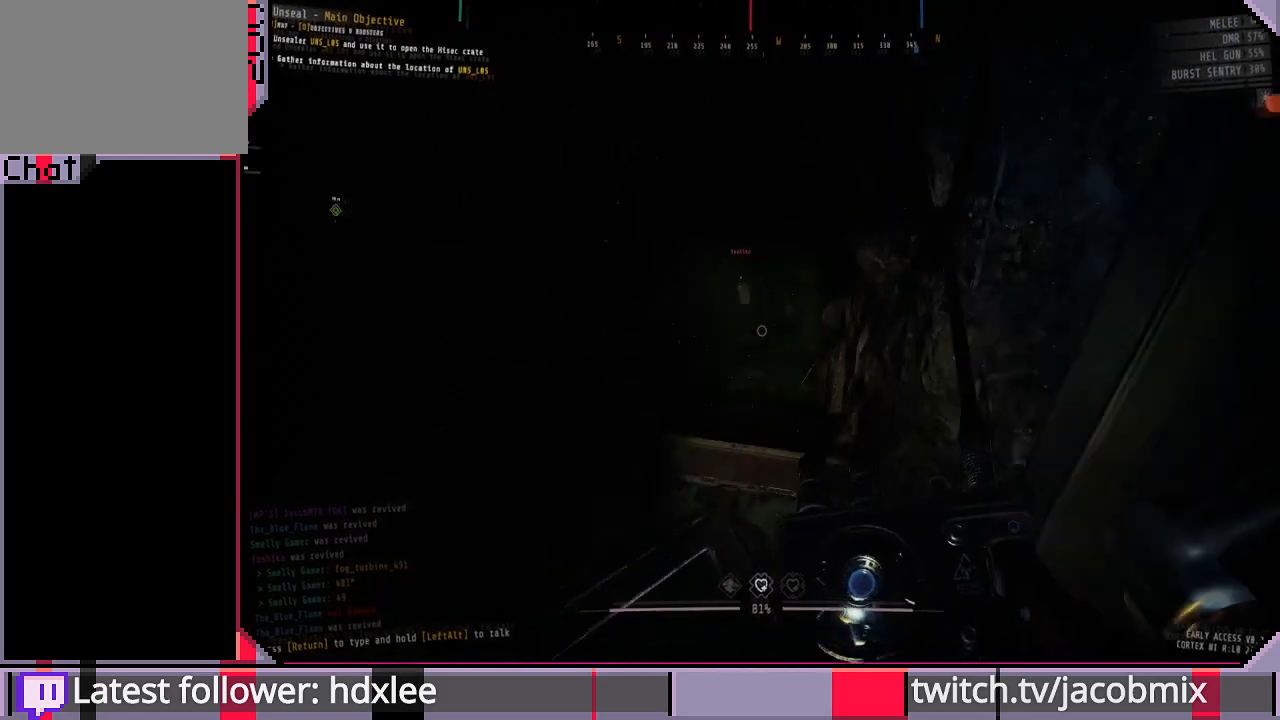
{"keys": ["shift", "w"], "mouse": [], "events": [[67, "a", "up"], [200, "shift", "up"], [500, "shift", "down"]]}
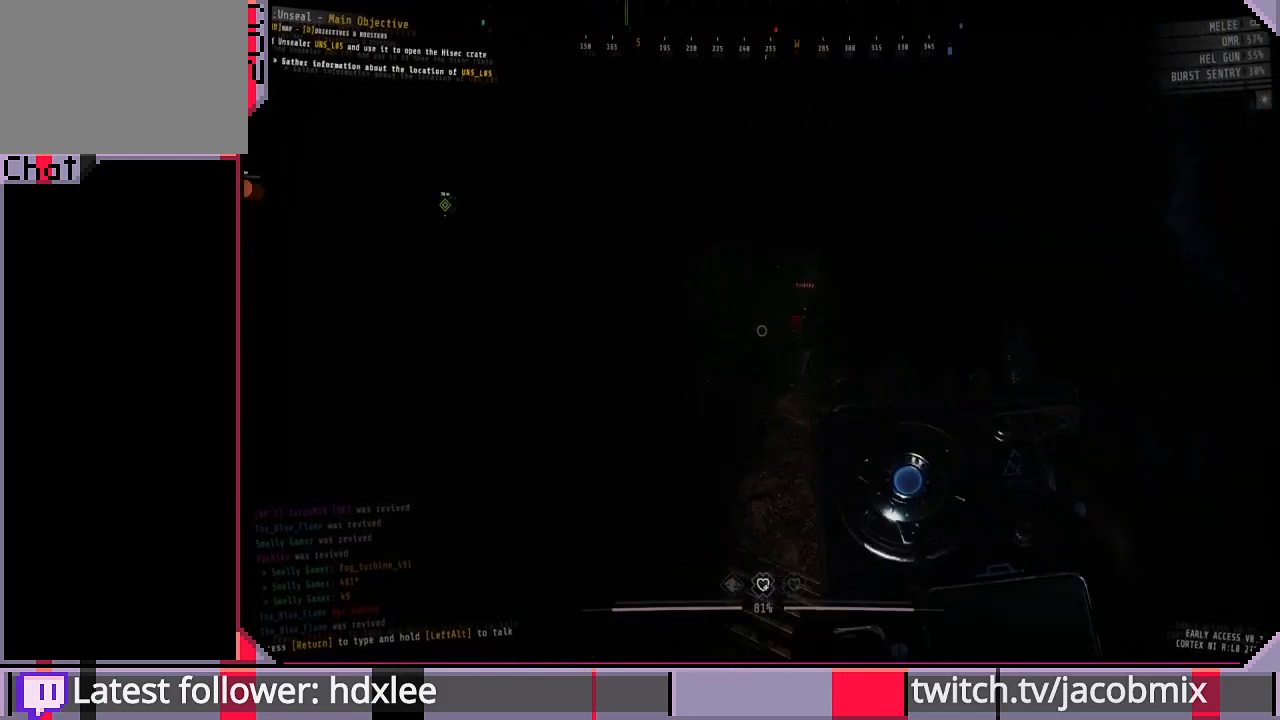
{"keys": ["shift", "w"], "mouse": [], "events": []}
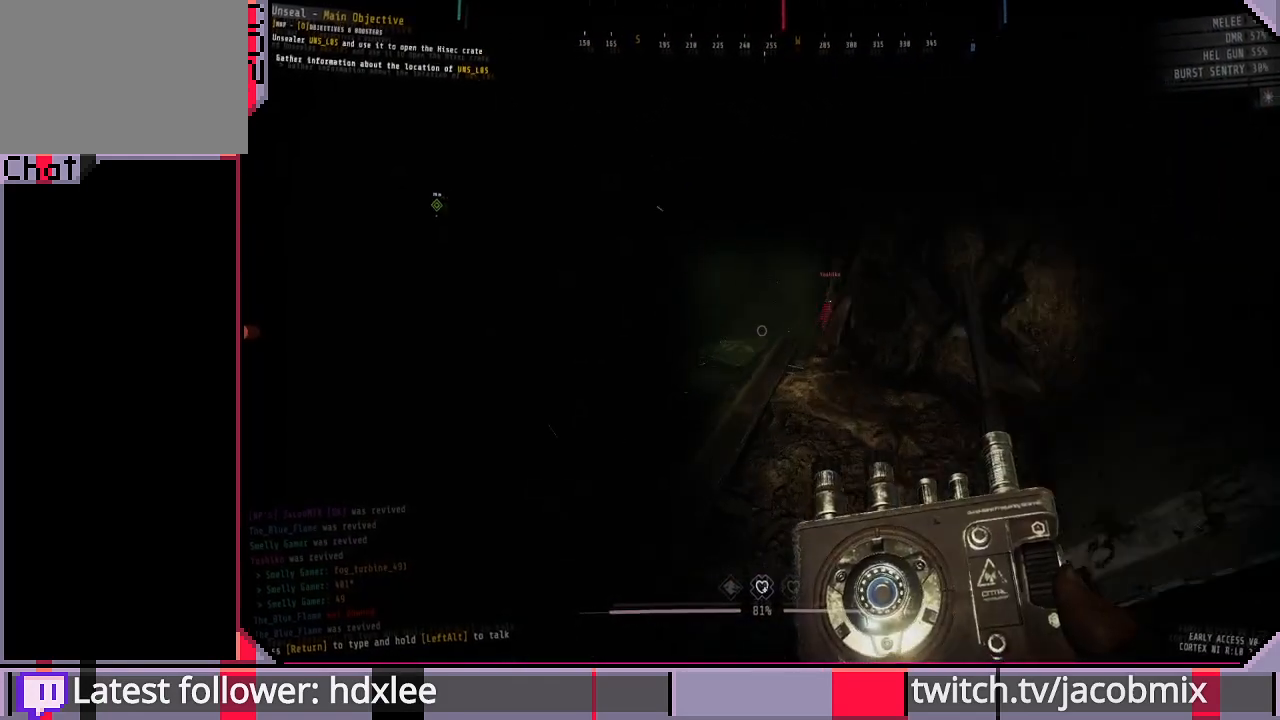
{"keys": ["shift", "w"], "mouse": [], "events": []}
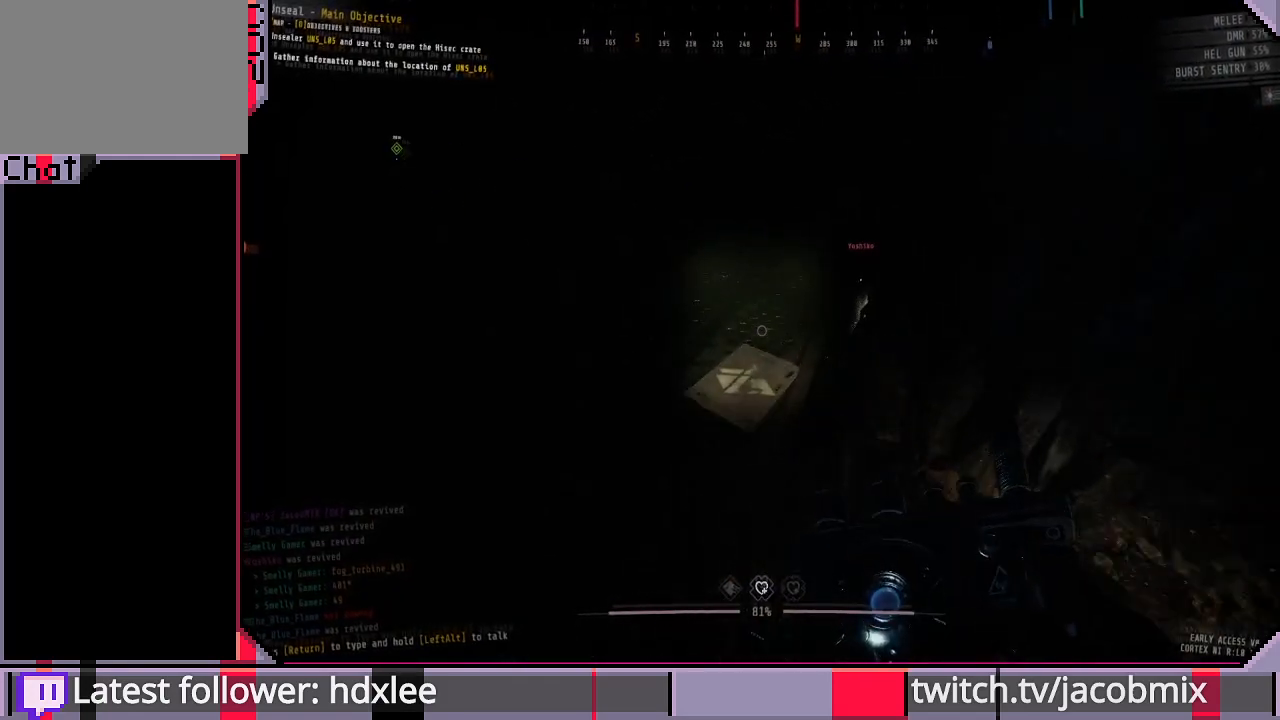
{"keys": ["shift", "w"], "mouse": [], "events": [[233, "a", "down"], [400, "a", "up"]]}
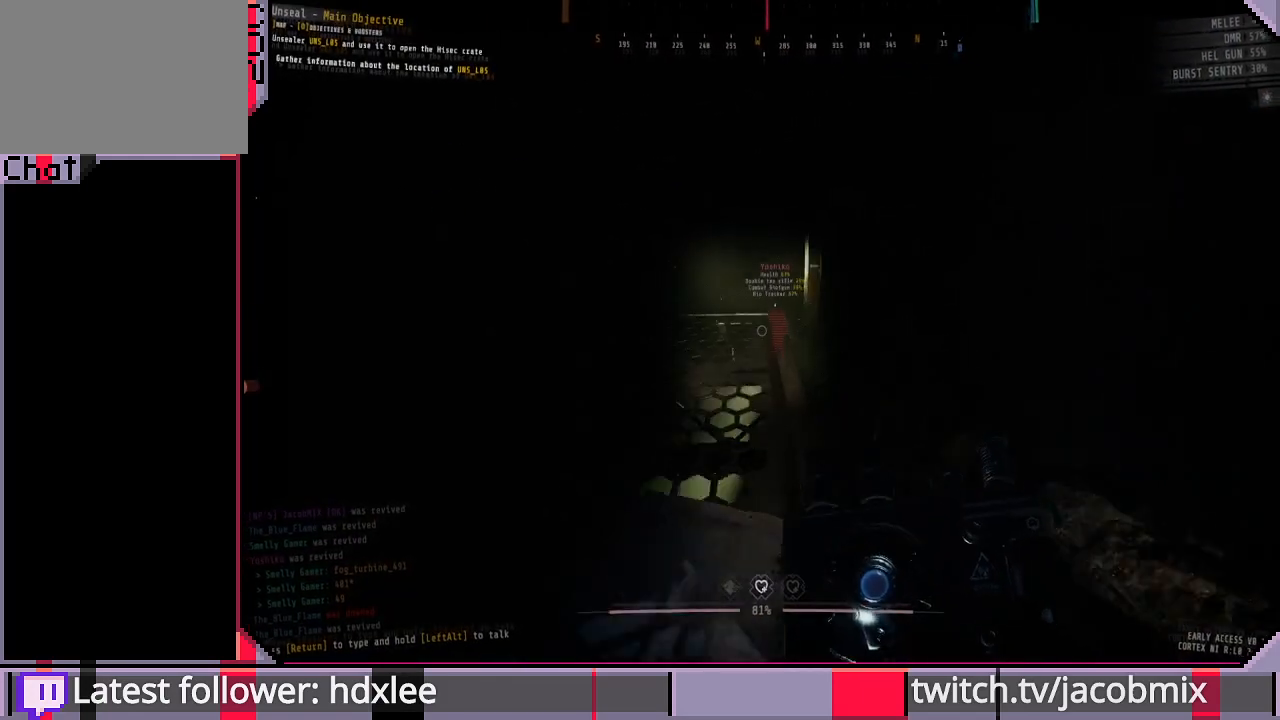
{"keys": ["shift", "w"], "mouse": [], "events": []}
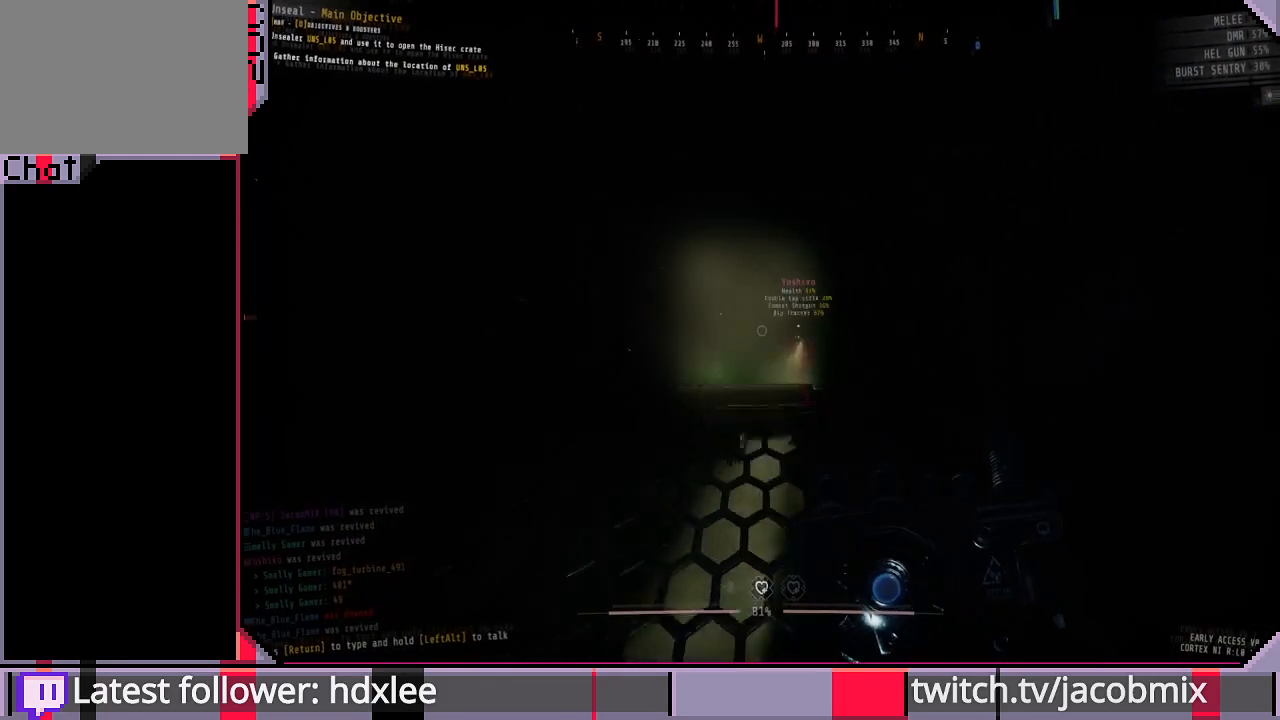
{"keys": ["a", "w"], "mouse": [], "events": [[133, "a", "down"], [367, "a", "up"], [433, "a", "down"], [467, "shift", "up"]]}
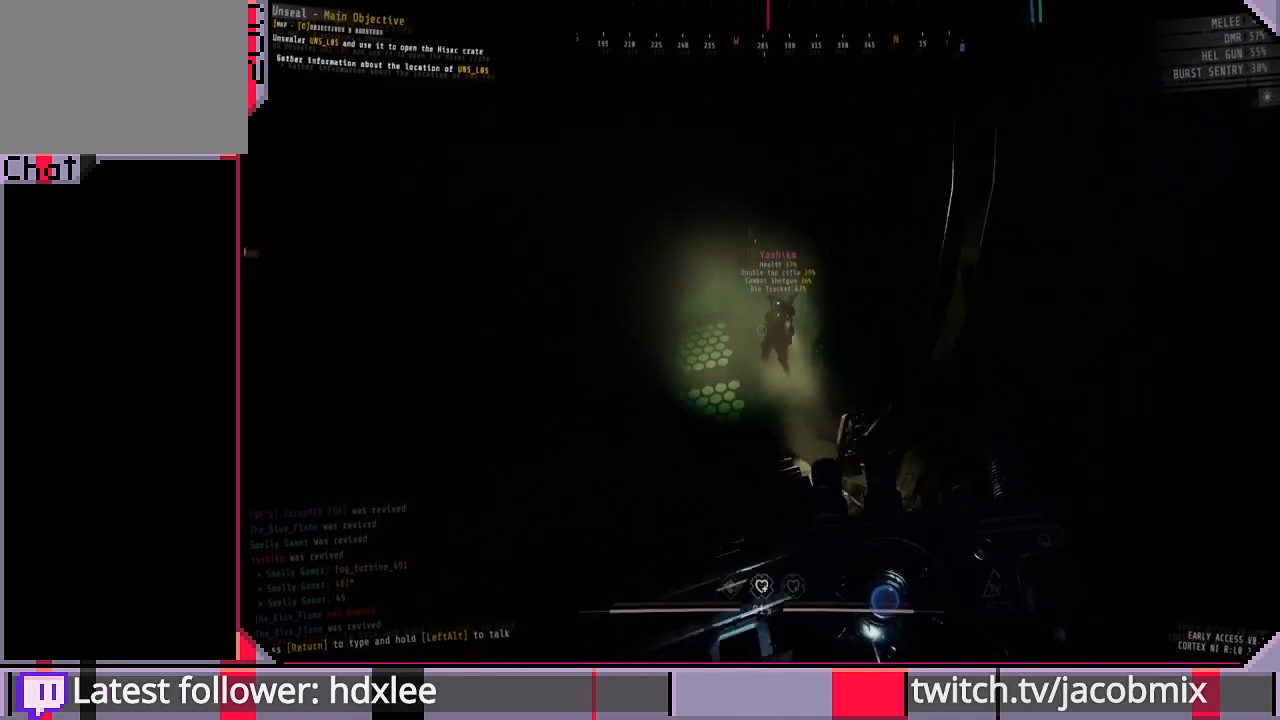
{"keys": ["a", "w"], "mouse": [], "events": [[67, "a", "up"], [267, "a", "down"]]}
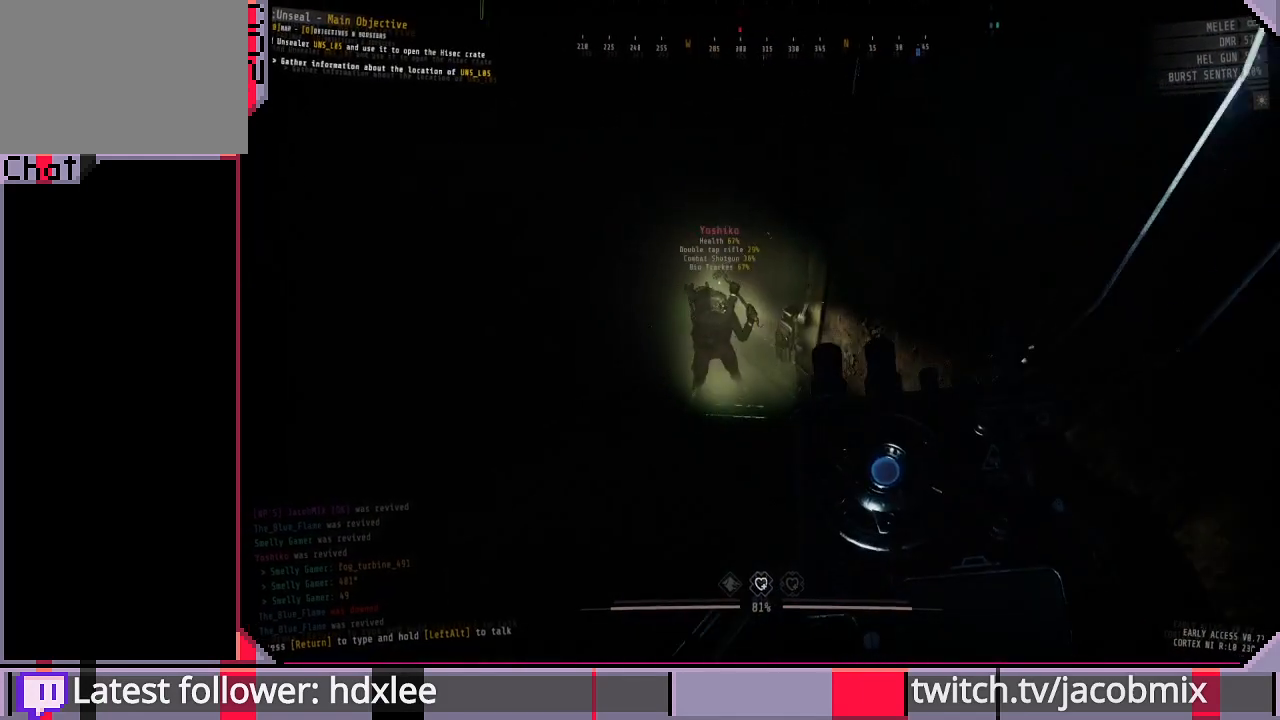
{"keys": [], "mouse": [], "events": [[200, "a", "up"], [400, "w", "up"]]}
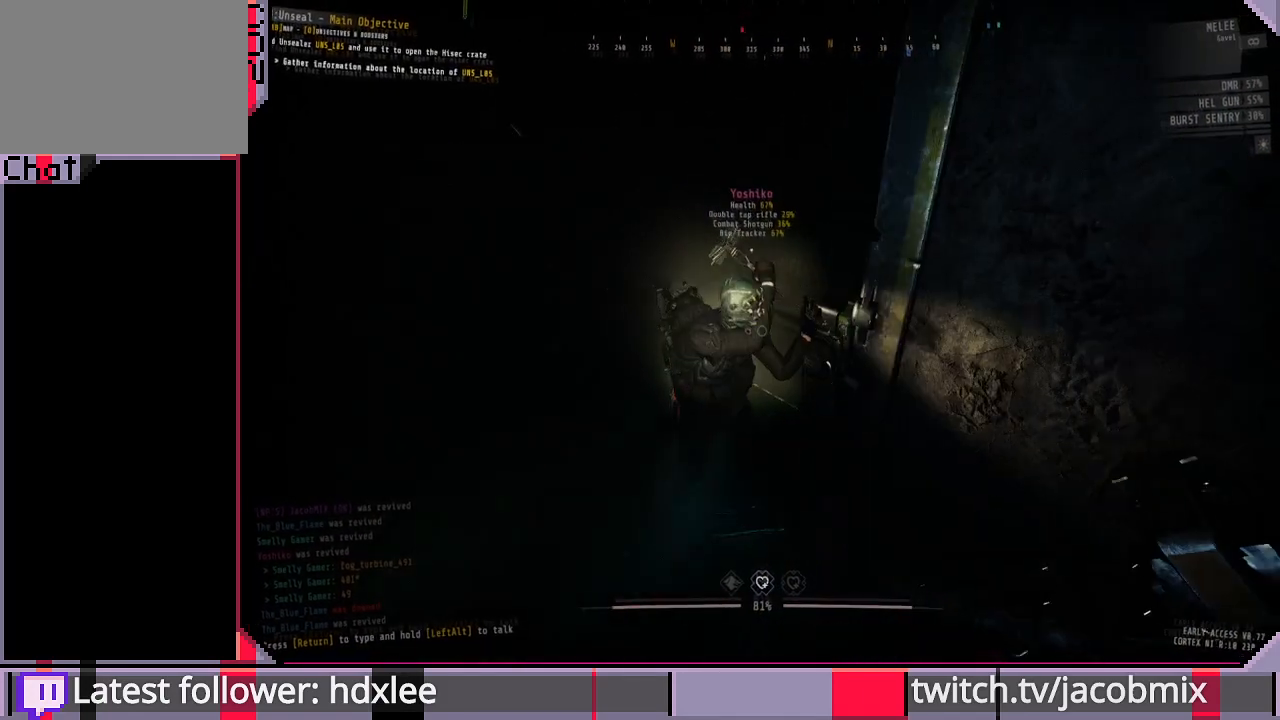
{"keys": ["a", "w"], "mouse": [], "events": [[300, "a", "down"], [500, "w", "down"]]}
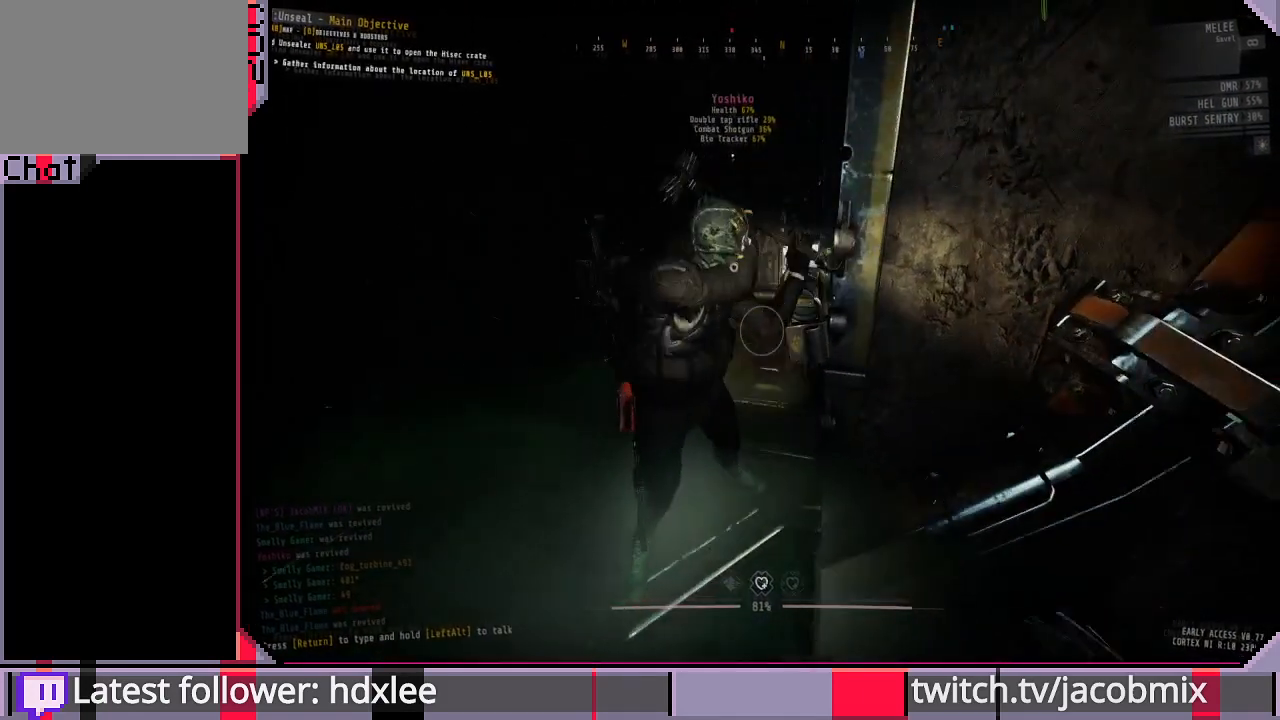
{"keys": [], "mouse": [], "events": [[33, "a", "up"], [100, "w", "up"], [367, "mouse_left", "down"], [433, "mouse_left", "up"]]}